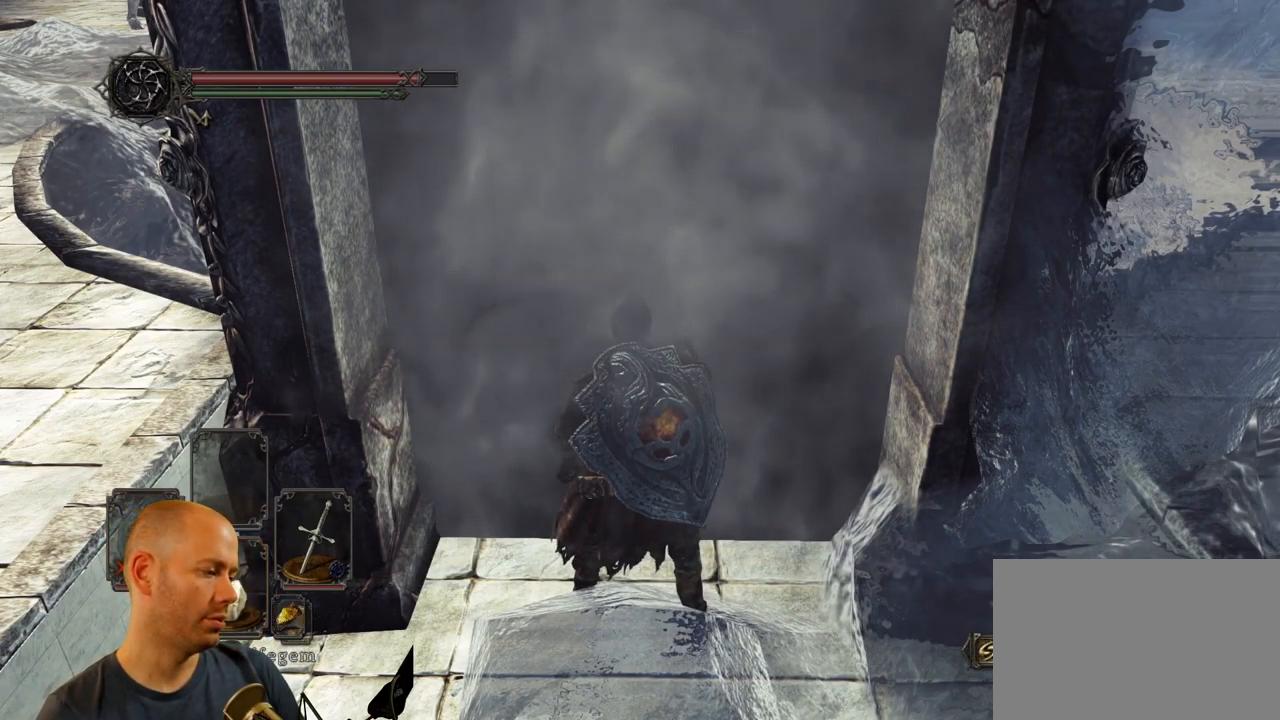
Gameplay with a controller (PlayStation layout); each line is a JSON object with the inputs held at the frame after it. "events" lists button and stick changes between this image and that frame as [ms after this image, input, new state], when the widget could be followed in between.
{"buttons": [], "left_stick": "center", "right_stick": "center", "events": []}
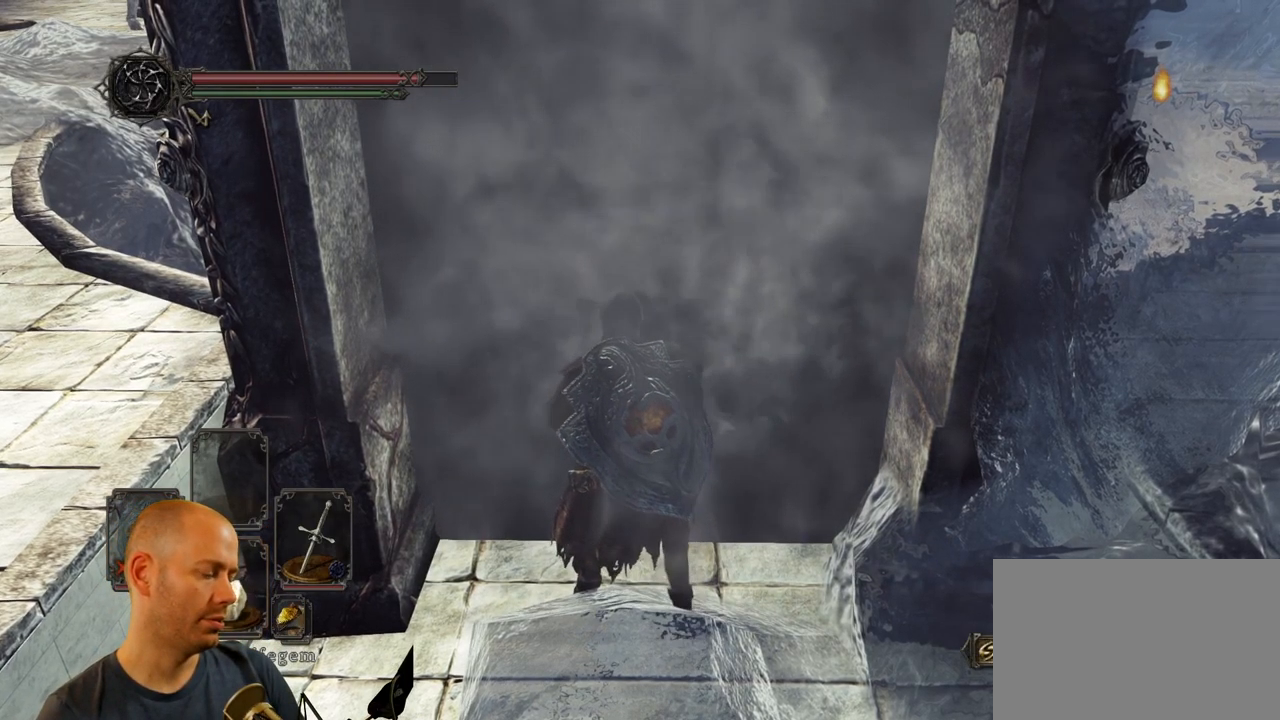
{"buttons": [], "left_stick": "center", "right_stick": "center", "events": []}
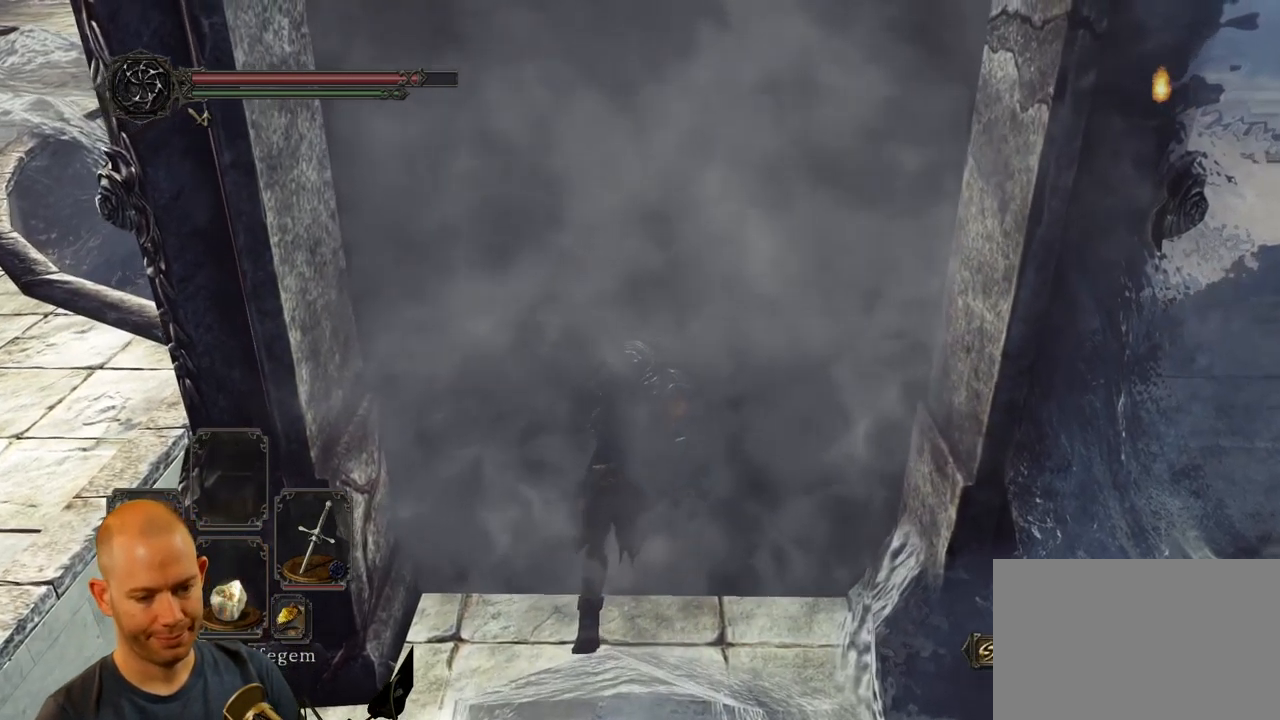
{"buttons": [], "left_stick": "center", "right_stick": "center", "events": []}
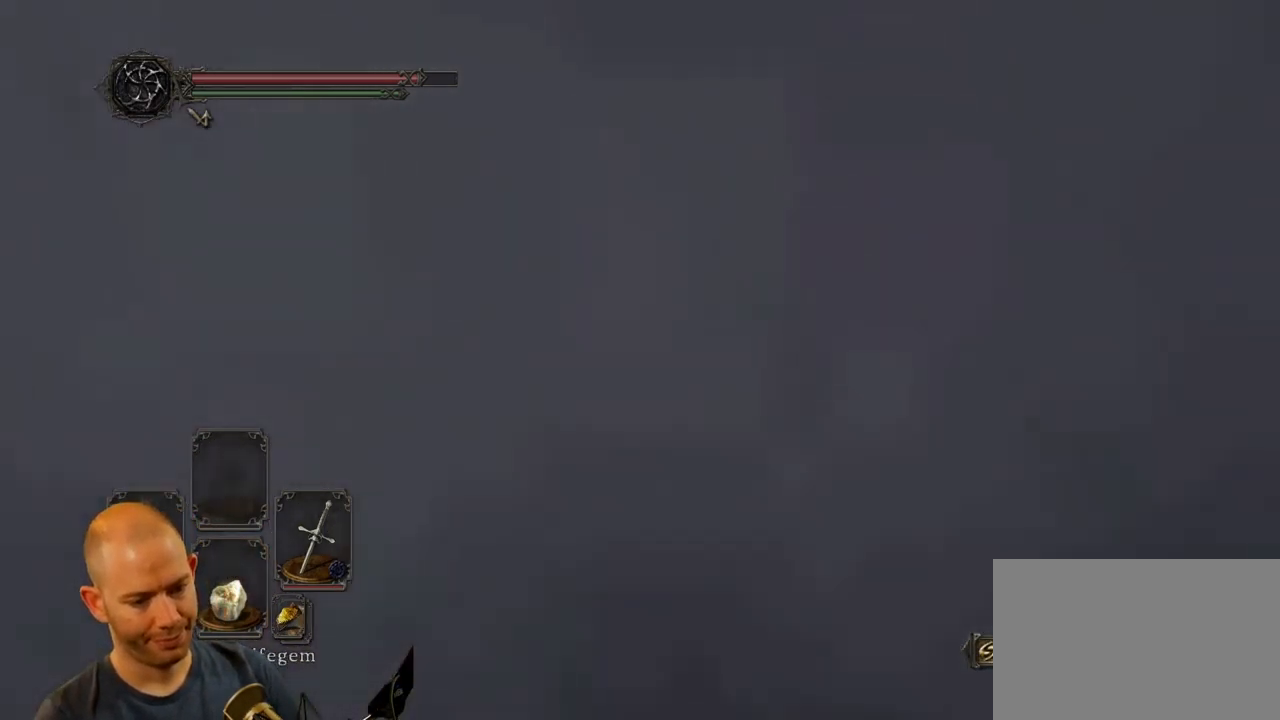
{"buttons": [], "left_stick": "center", "right_stick": "center", "events": []}
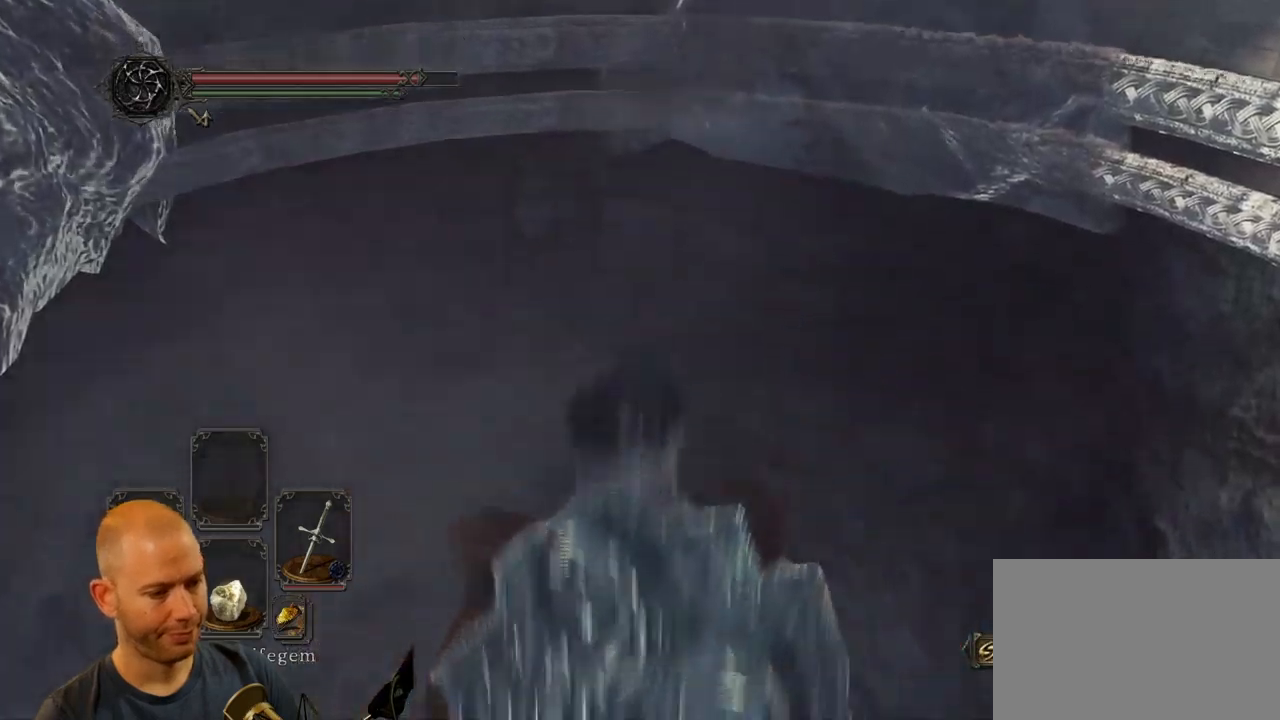
{"buttons": [], "left_stick": "center", "right_stick": "down", "events": [[183, "right_stick", "down"]]}
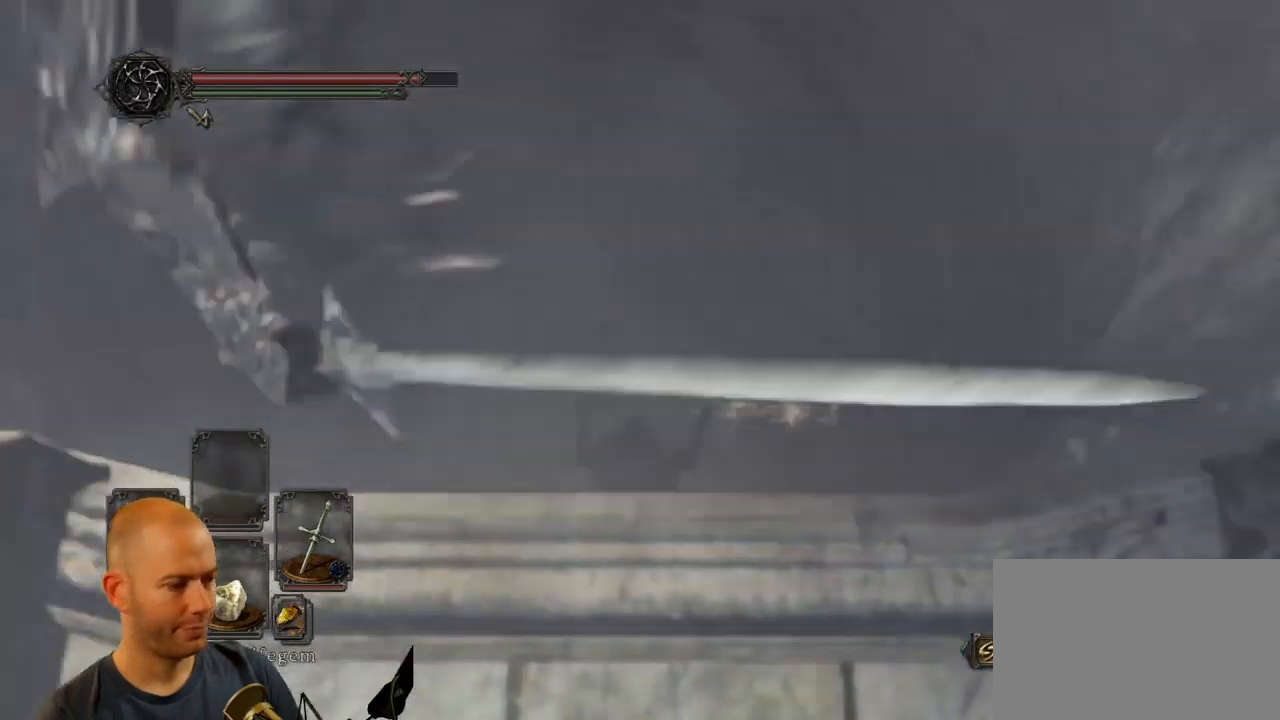
{"buttons": [], "left_stick": "center", "right_stick": "center", "events": [[233, "right_stick", "center"]]}
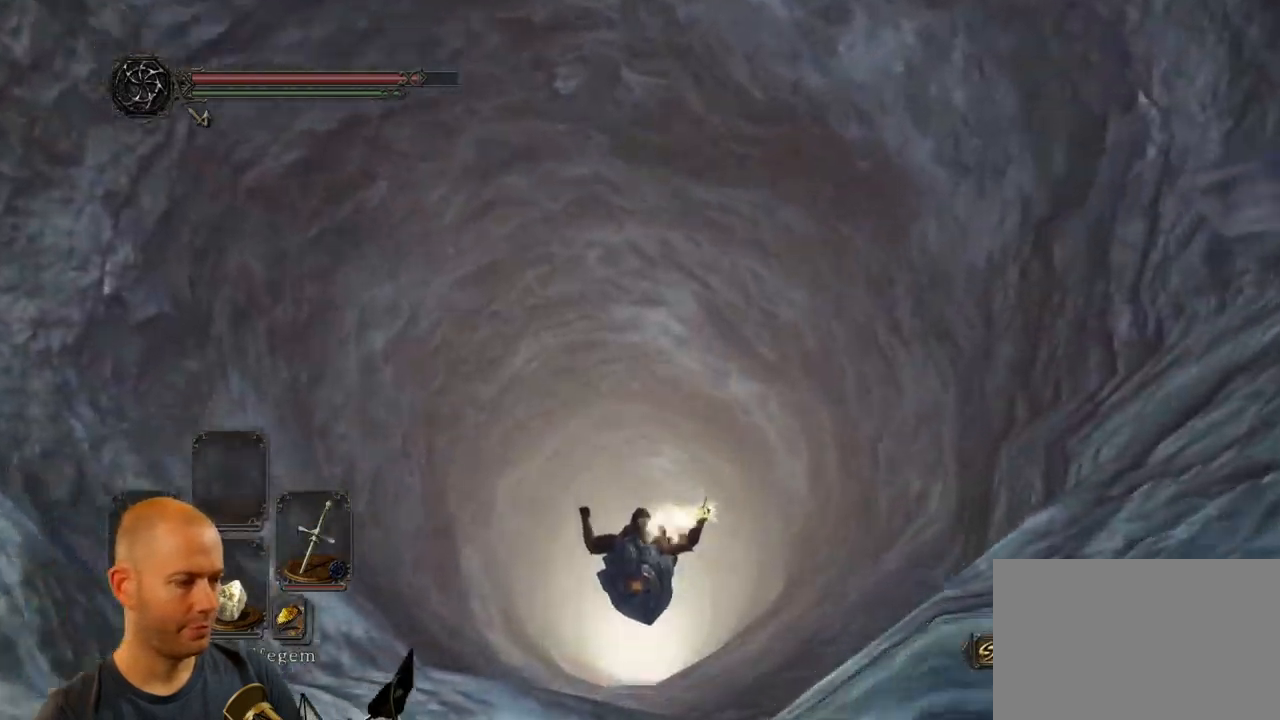
{"buttons": [], "left_stick": "center", "right_stick": "center", "events": []}
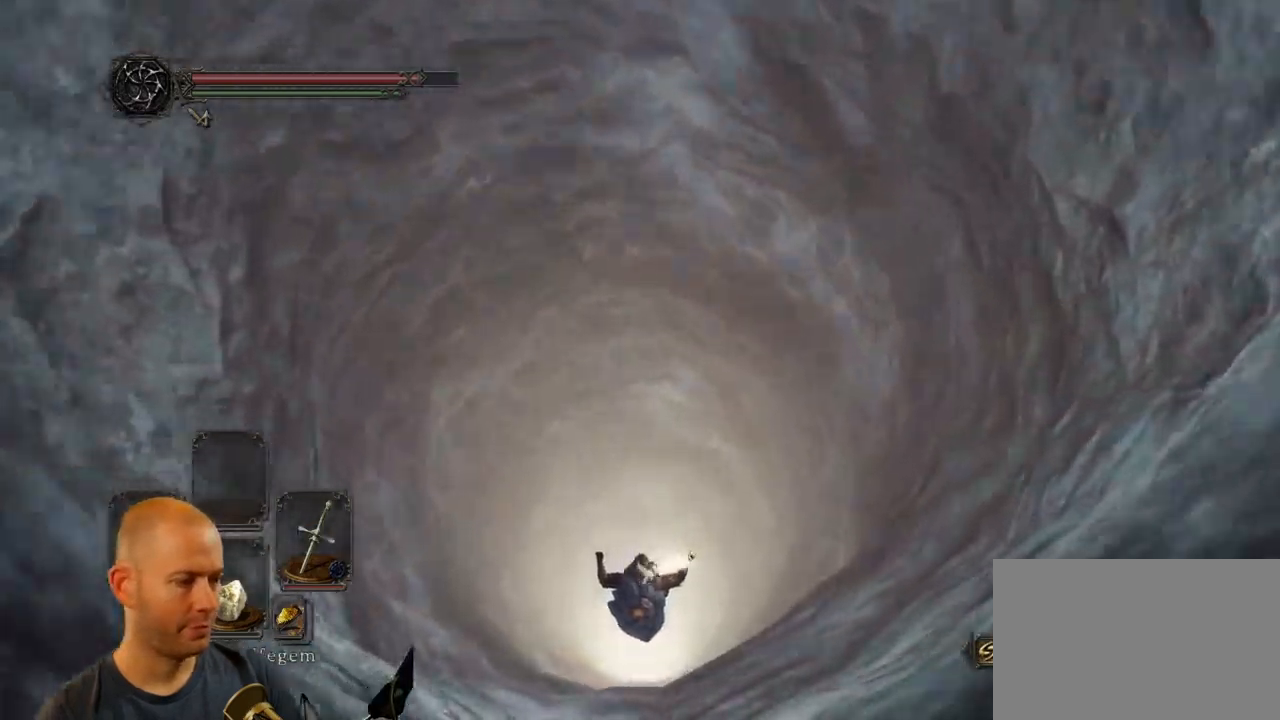
{"buttons": [], "left_stick": "center", "right_stick": "center", "events": []}
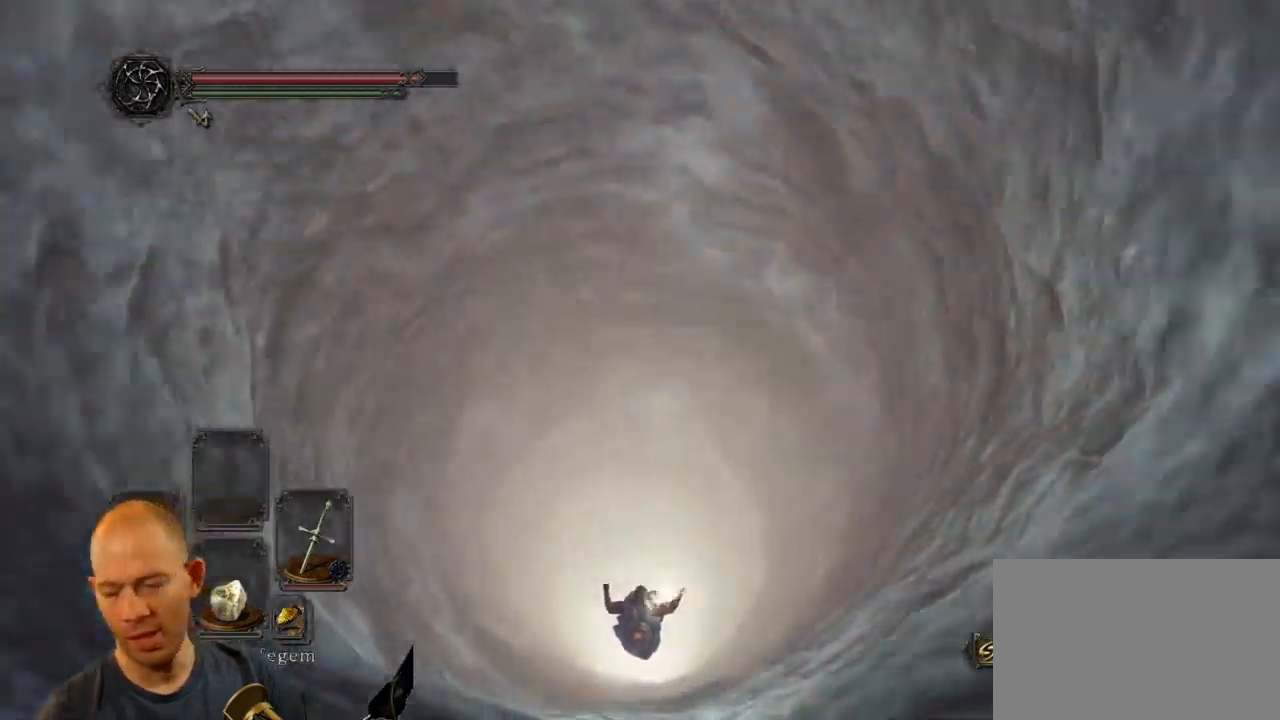
{"buttons": [], "left_stick": "center", "right_stick": "center", "events": []}
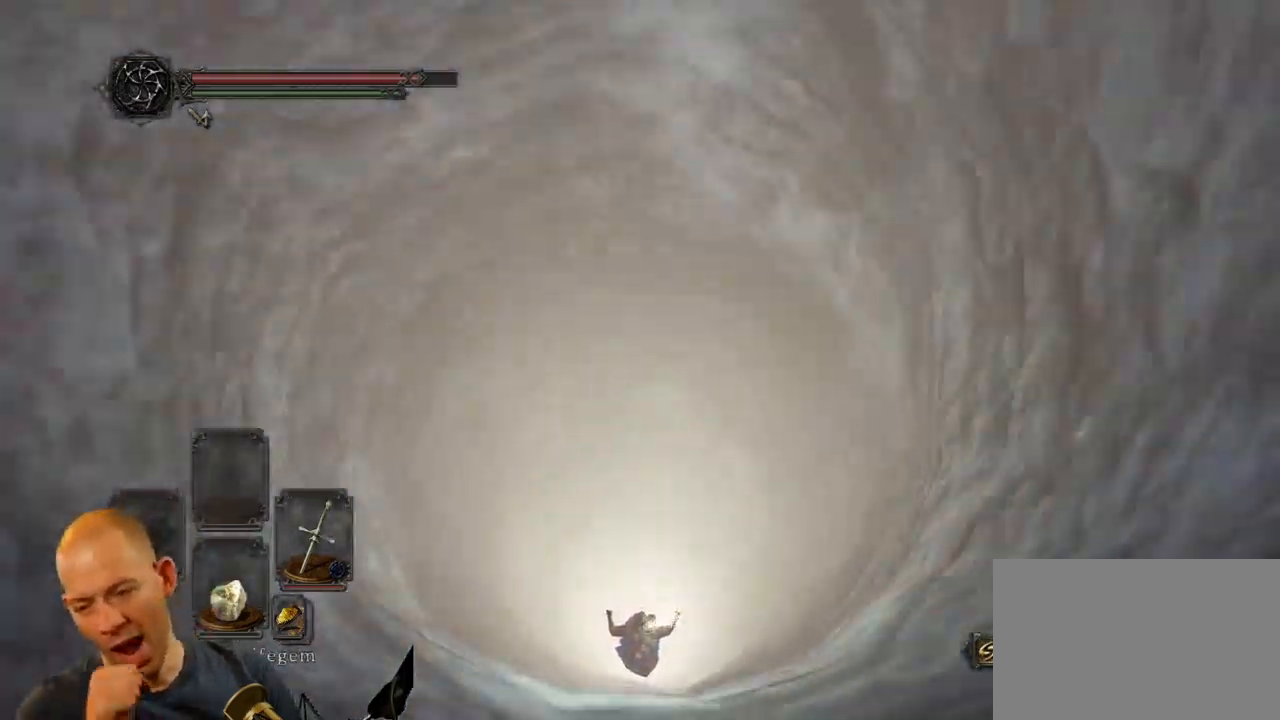
{"buttons": [], "left_stick": "center", "right_stick": "center", "events": []}
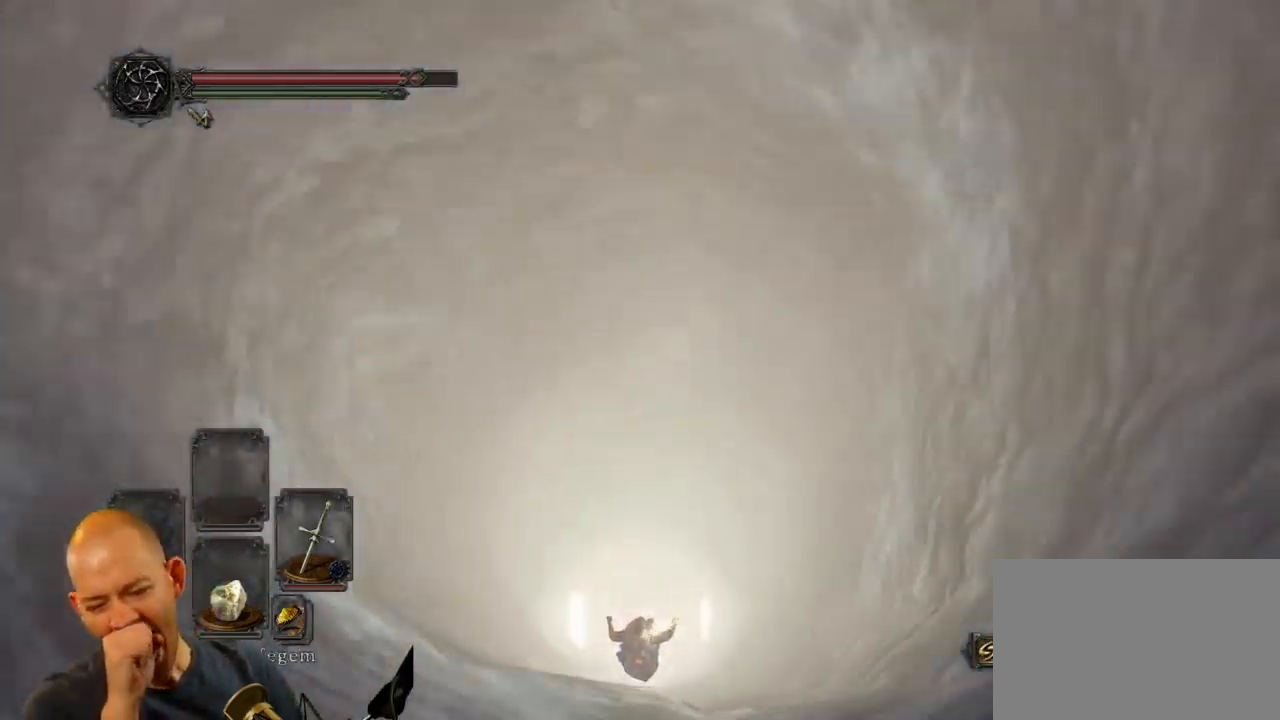
{"buttons": [], "left_stick": "center", "right_stick": "center", "events": []}
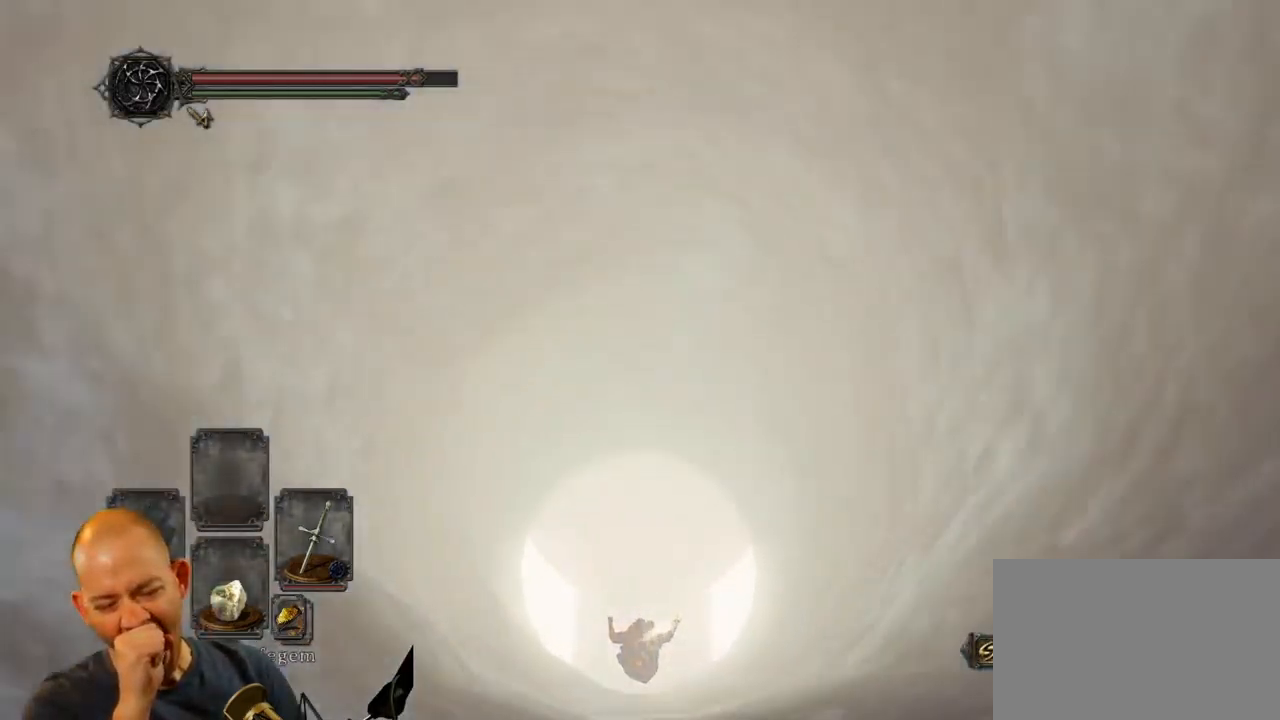
{"buttons": [], "left_stick": "center", "right_stick": "center", "events": []}
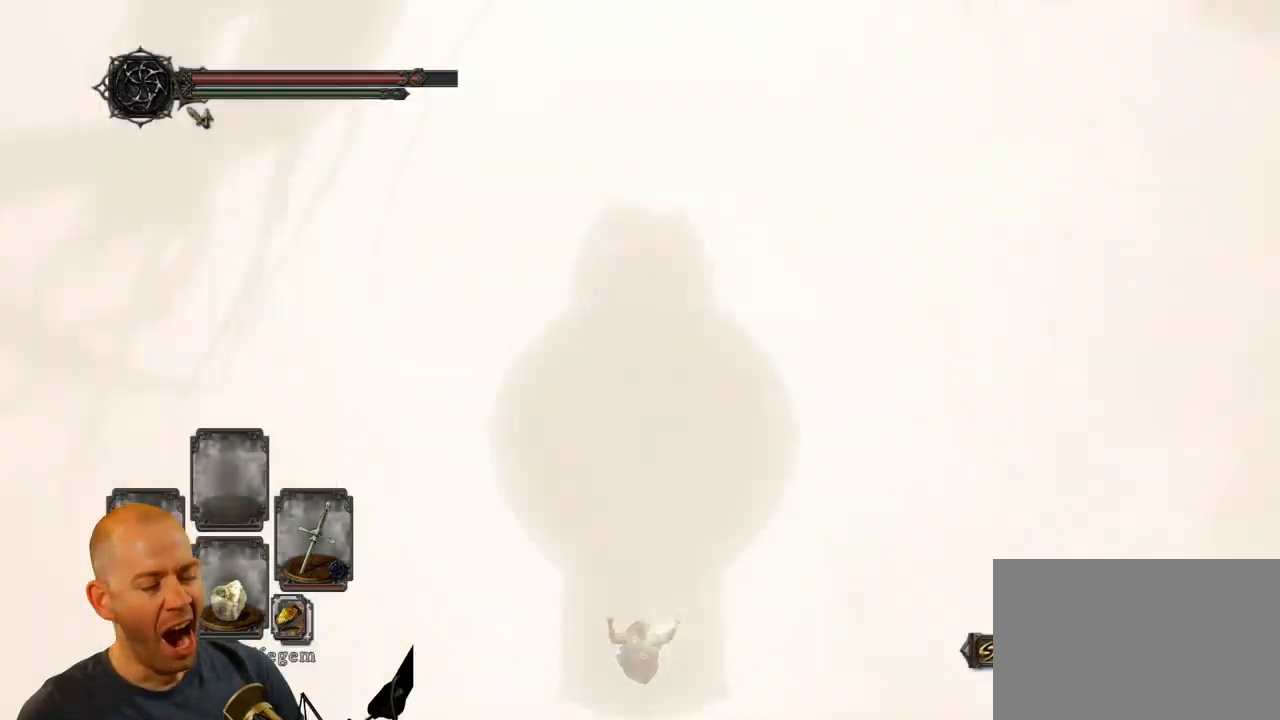
{"buttons": [], "left_stick": "center", "right_stick": "center", "events": []}
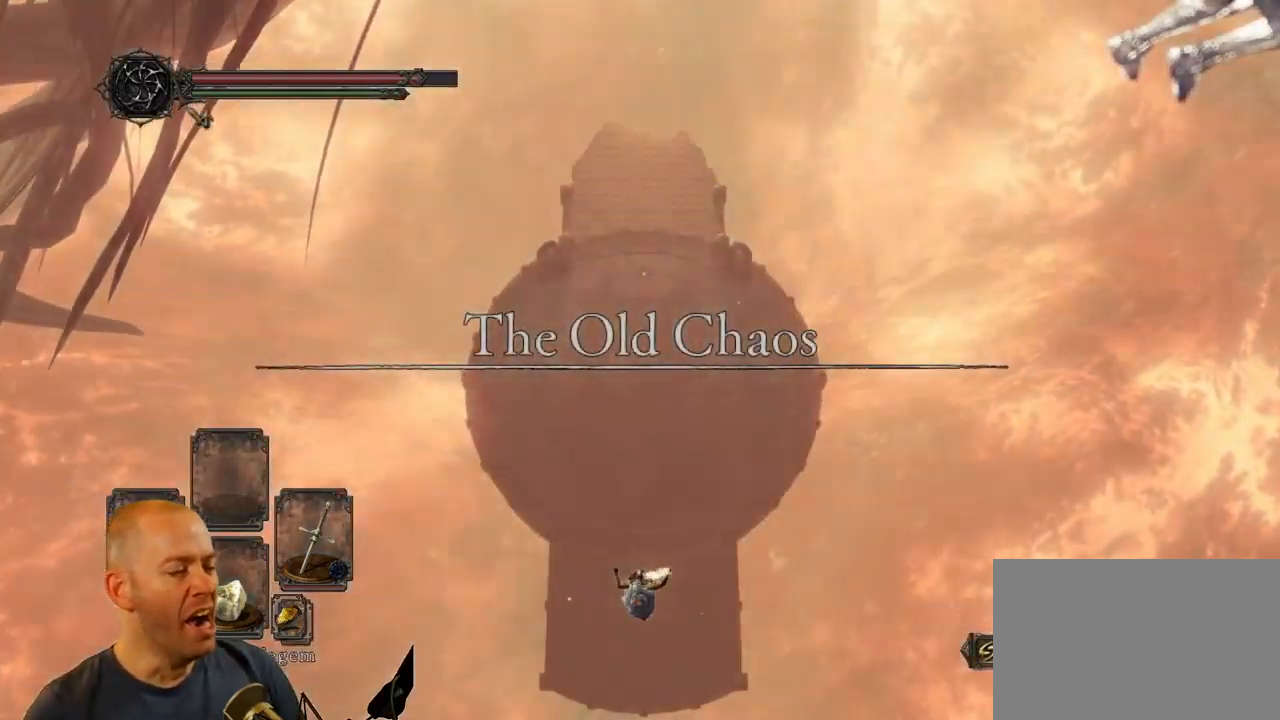
{"buttons": [], "left_stick": "center", "right_stick": "up-left", "events": [[417, "right_stick", "up-left"]]}
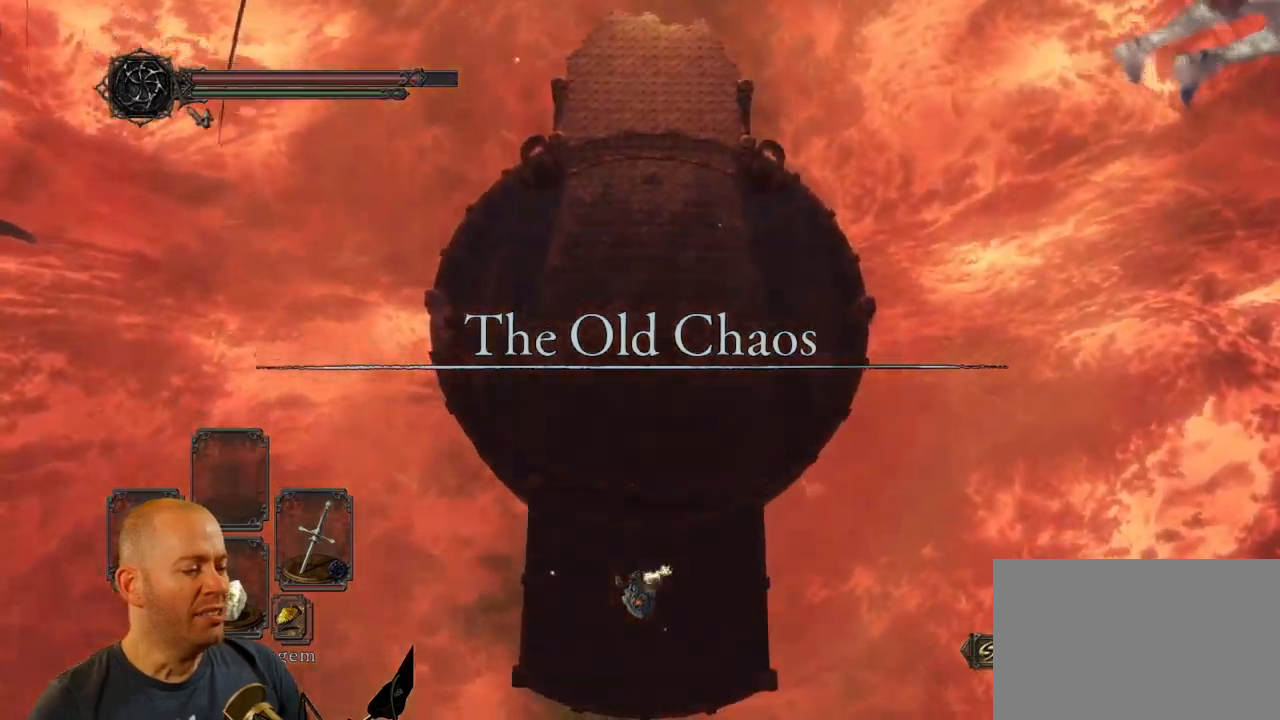
{"buttons": [], "left_stick": "center", "right_stick": "up-left", "events": [[200, "right_stick", "center"], [500, "right_stick", "up-left"]]}
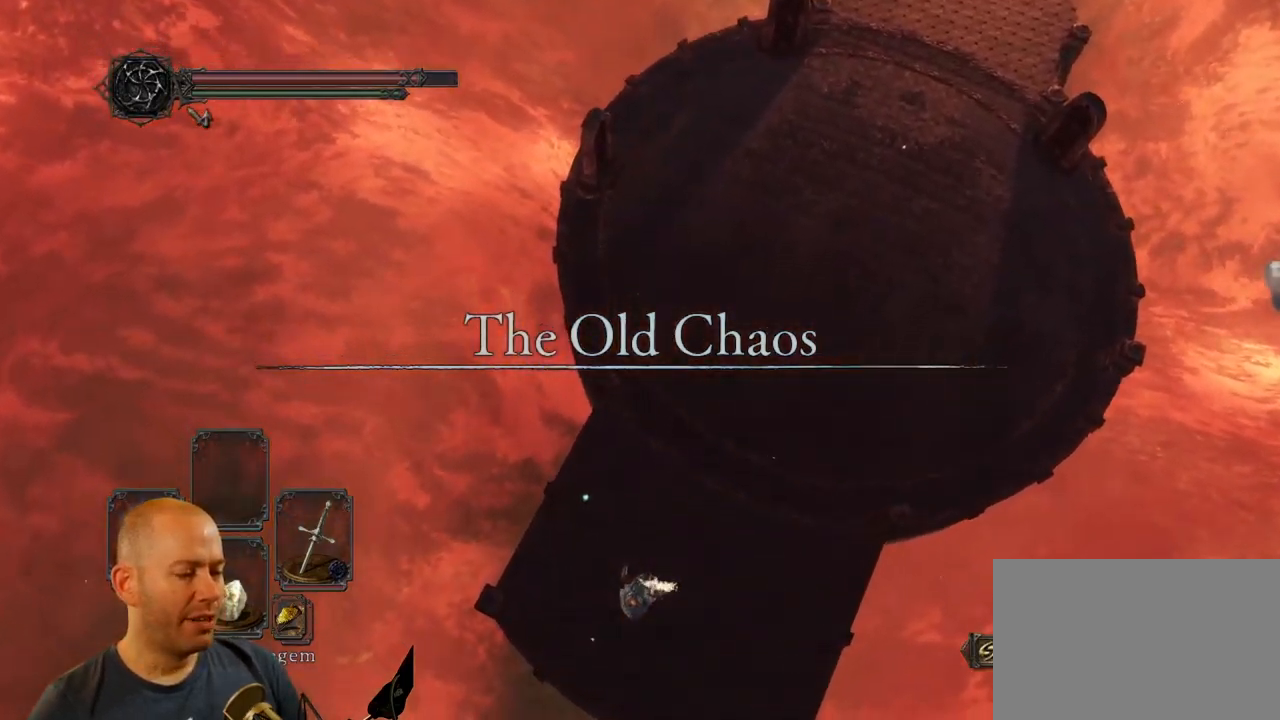
{"buttons": [], "left_stick": "center", "right_stick": "center", "events": [[167, "right_stick", "center"]]}
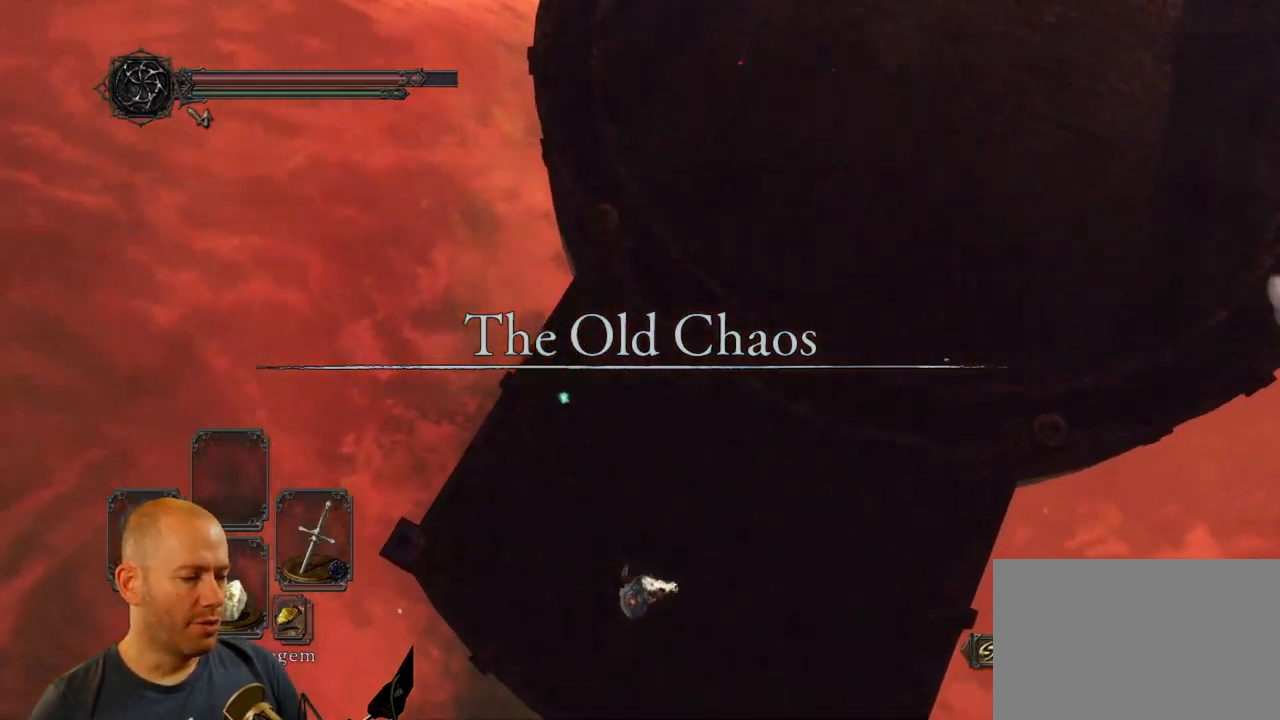
{"buttons": [], "left_stick": "center", "right_stick": "up-left", "events": [[384, "right_stick", "up-left"]]}
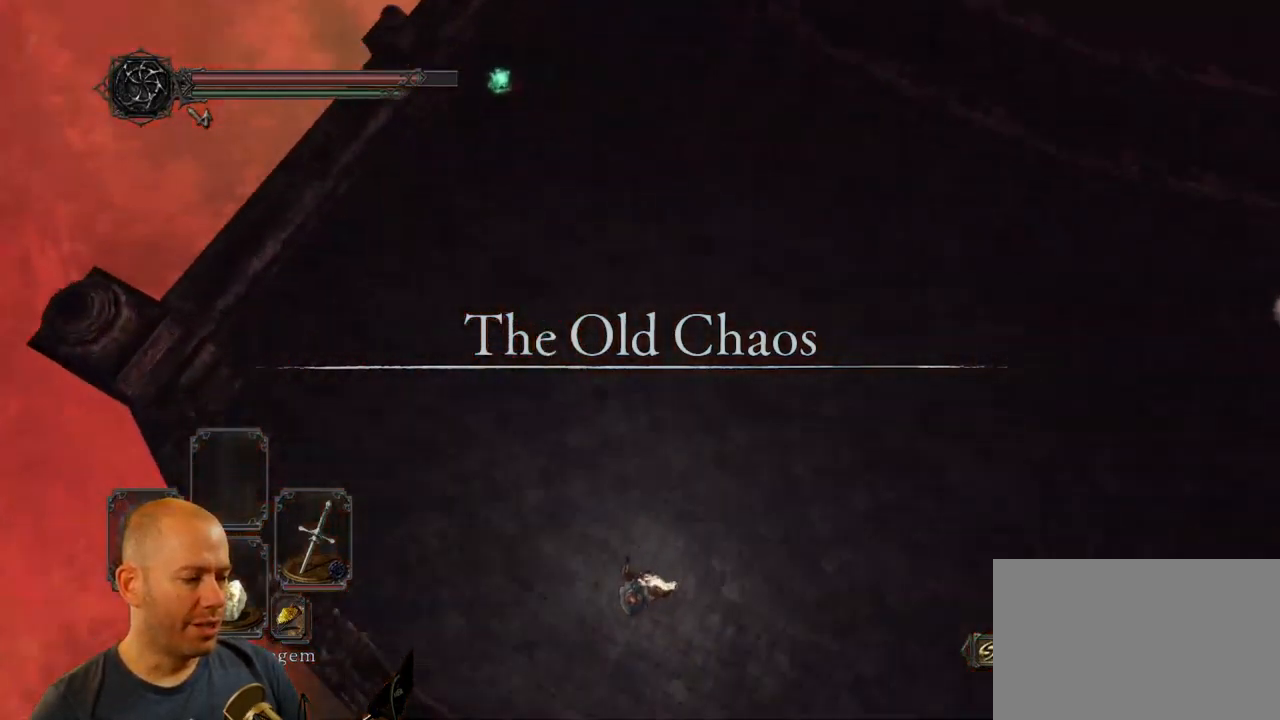
{"buttons": [], "left_stick": "up", "right_stick": "up-left", "events": [[67, "left_stick", "up"]]}
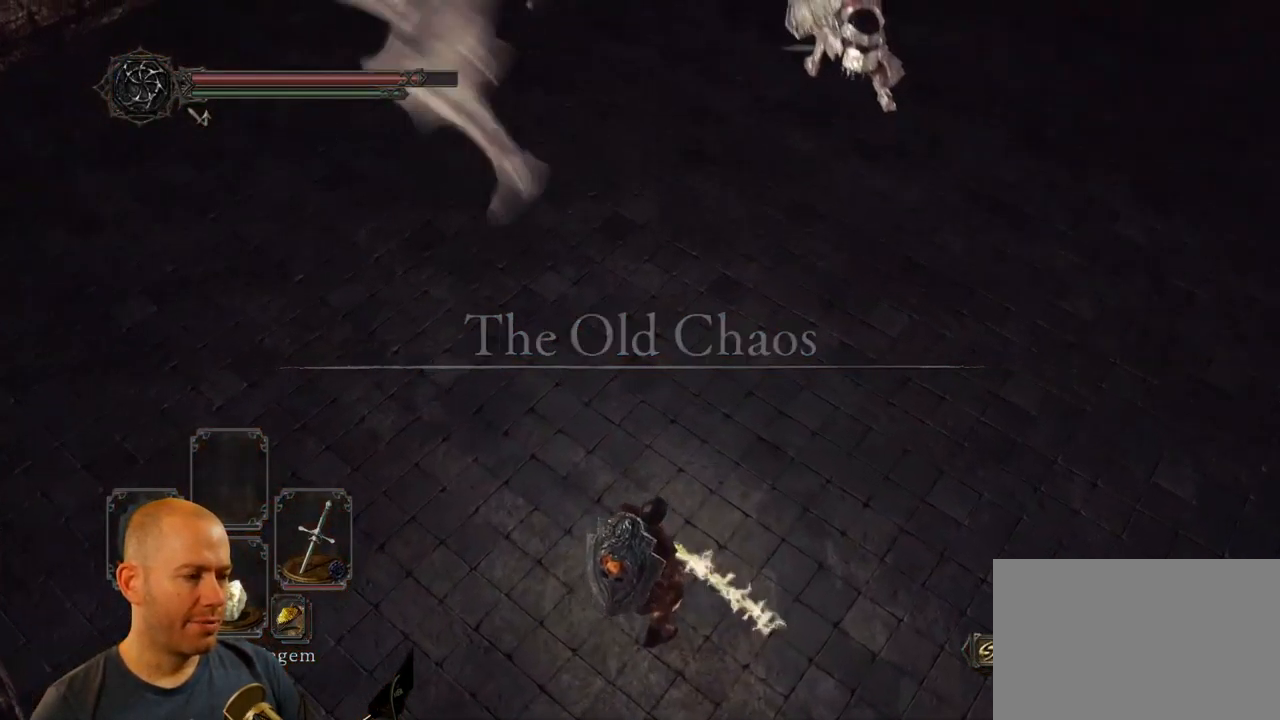
{"buttons": ["CIRCLE"], "left_stick": "up", "right_stick": "center", "events": [[300, "right_stick", "center"], [434, "CIRCLE", "down"]]}
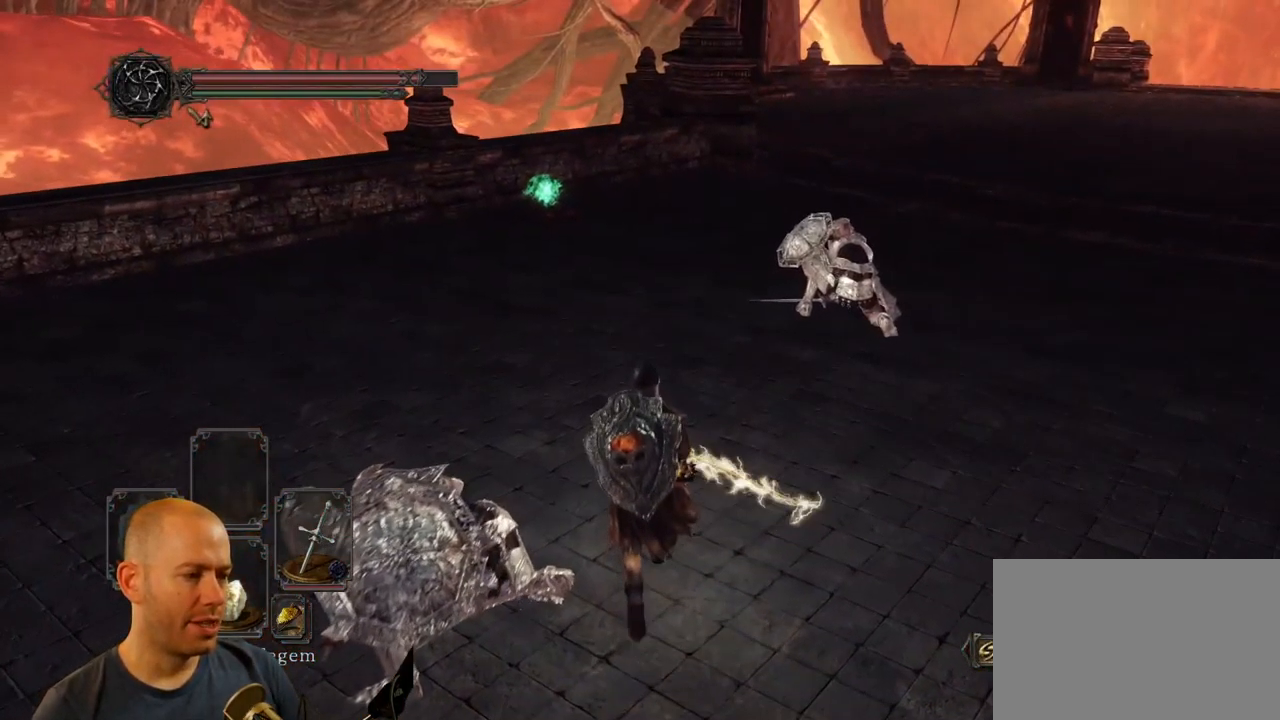
{"buttons": ["CIRCLE"], "left_stick": "up", "right_stick": "center", "events": []}
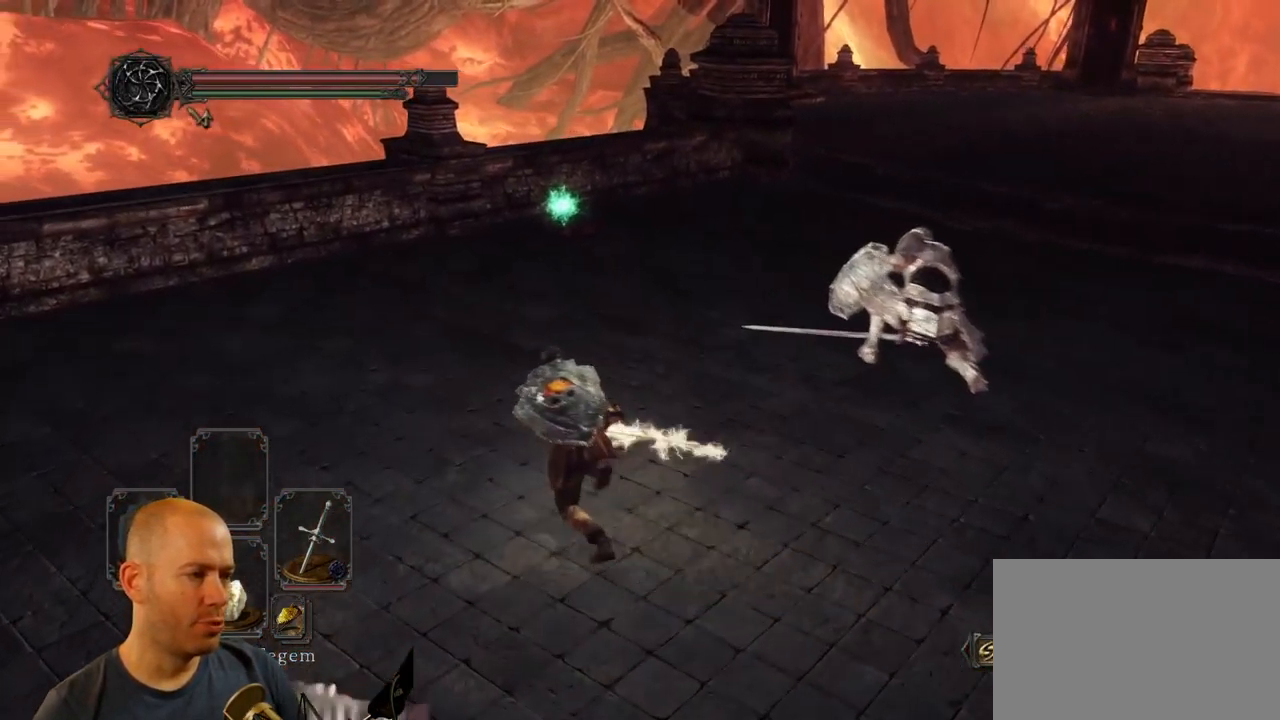
{"buttons": ["CIRCLE"], "left_stick": "up", "right_stick": "center", "events": []}
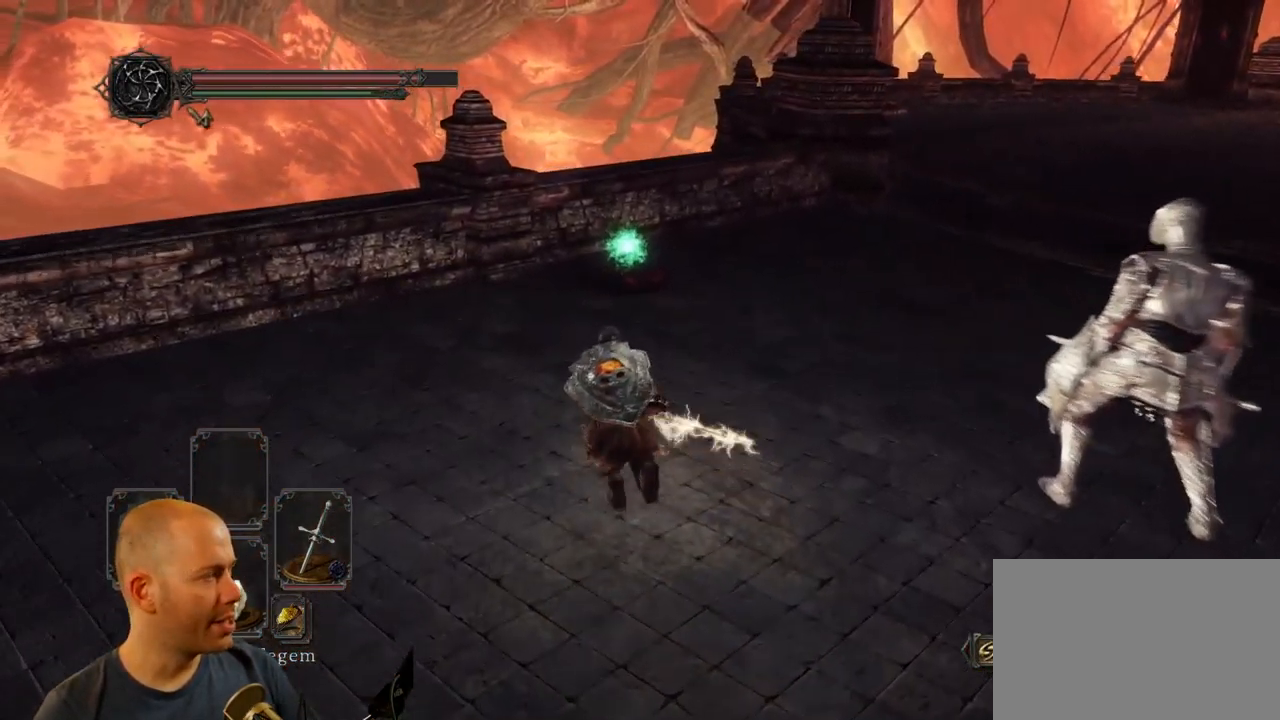
{"buttons": ["CIRCLE"], "left_stick": "up", "right_stick": "center", "events": []}
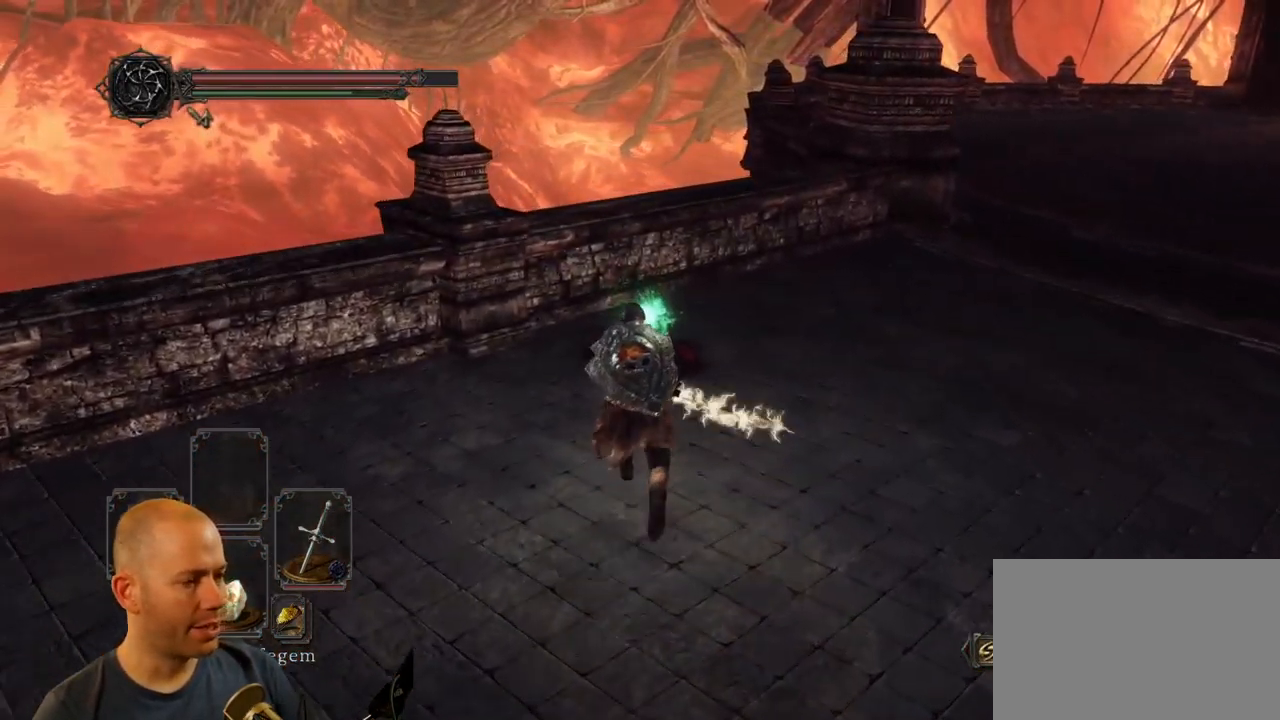
{"buttons": ["CROSS"], "left_stick": "up-right", "right_stick": "center", "events": [[150, "CIRCLE", "up"], [284, "CROSS", "down"], [417, "CROSS", "up"], [467, "CROSS", "down"], [484, "left_stick", "up-right"]]}
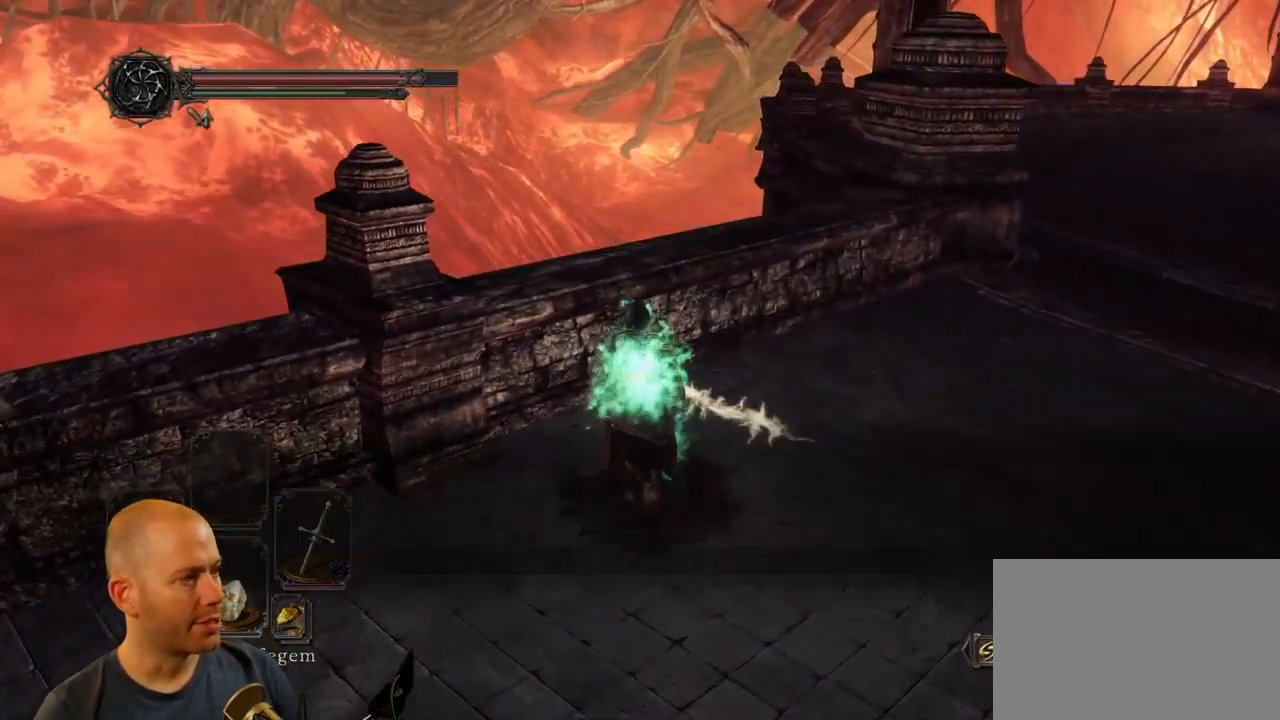
{"buttons": [], "left_stick": "up-right", "right_stick": "right", "events": [[84, "CROSS", "up"], [134, "CROSS", "down"], [250, "CROSS", "up"], [450, "right_stick", "right"]]}
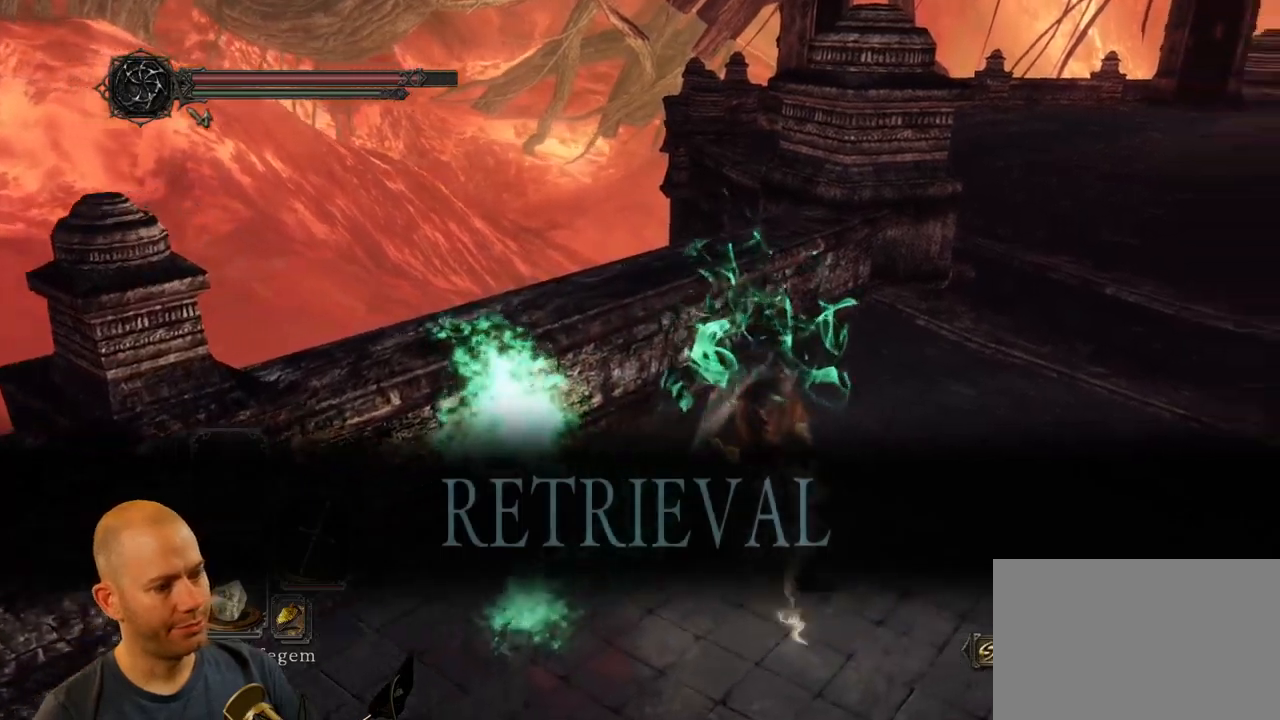
{"buttons": ["CIRCLE"], "left_stick": "up", "right_stick": "center", "events": [[266, "right_stick", "center"], [350, "left_stick", "up"], [366, "CIRCLE", "down"]]}
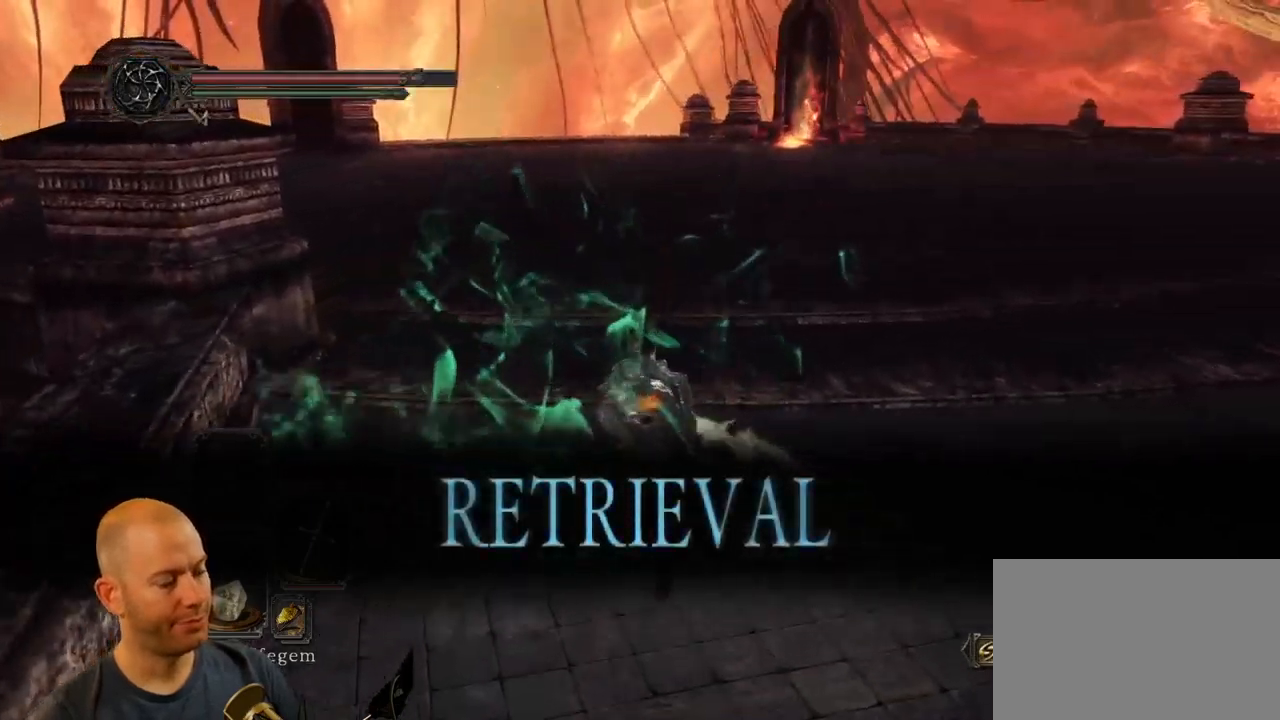
{"buttons": ["CIRCLE"], "left_stick": "up", "right_stick": "center", "events": []}
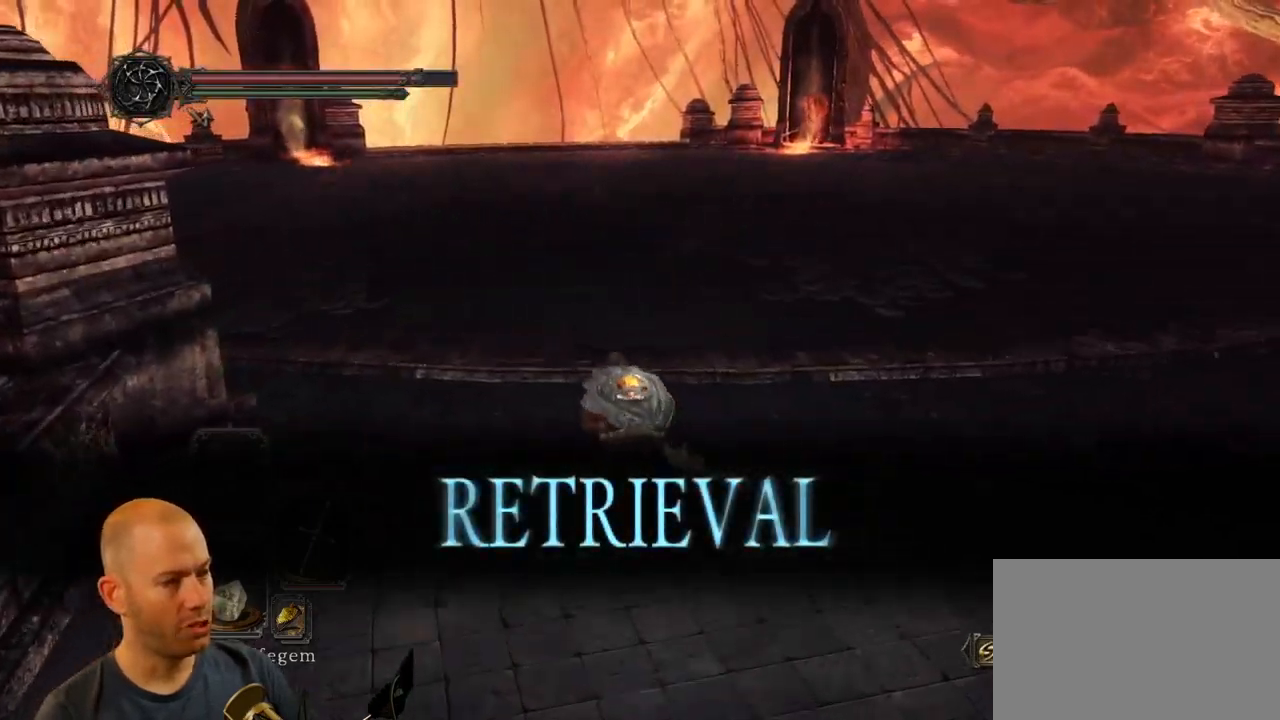
{"buttons": [], "left_stick": "up", "right_stick": "center", "events": [[100, "CIRCLE", "up"], [166, "right_stick", "left"], [416, "right_stick", "center"]]}